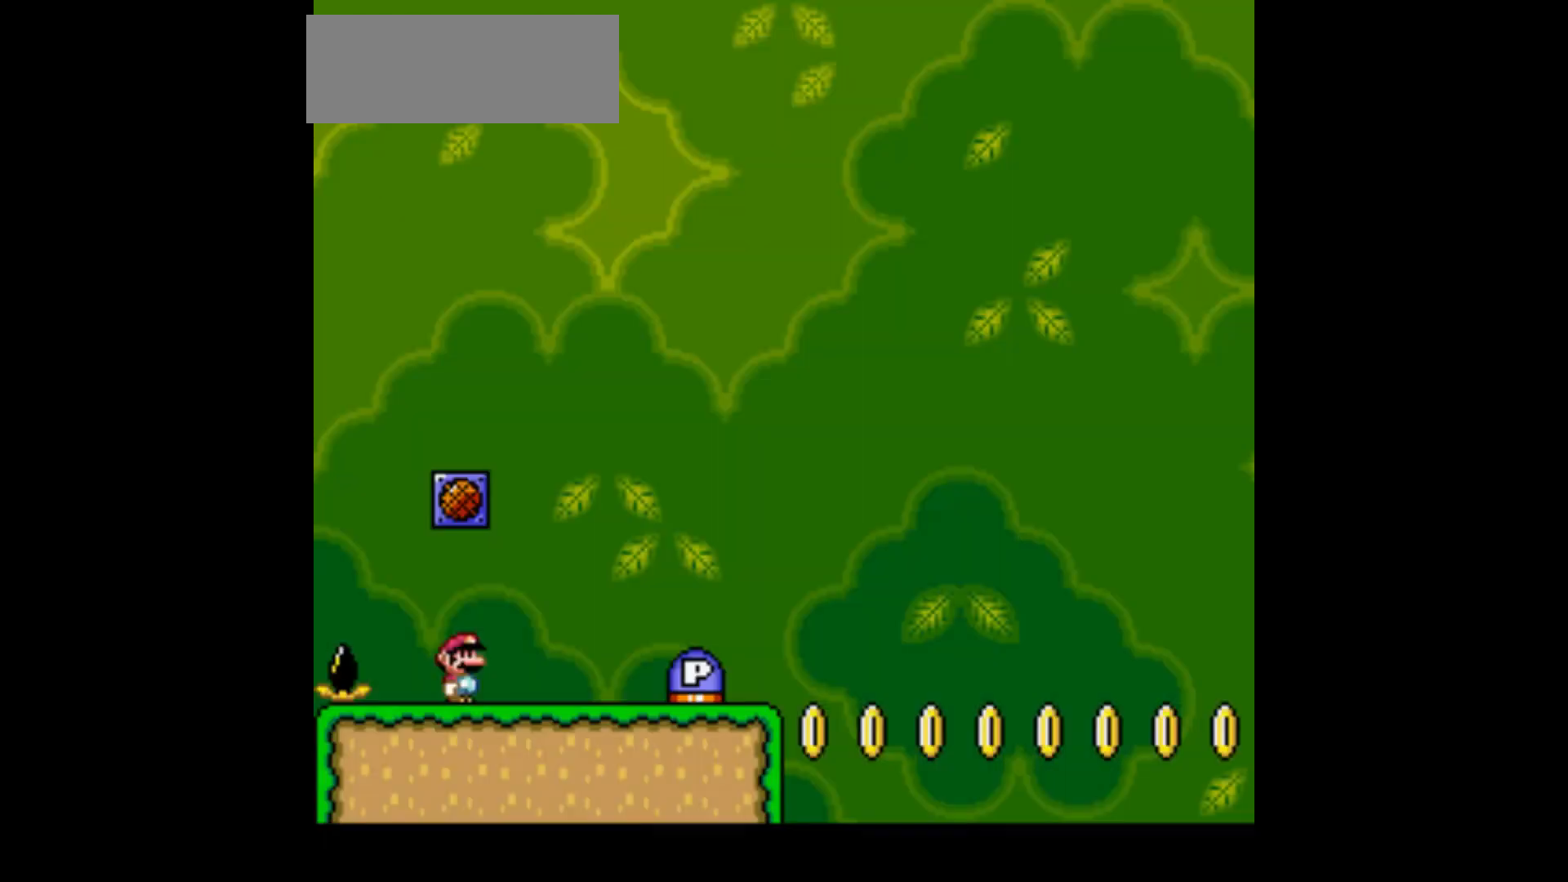
Gameplay with a controller (Nintendo layout); each line is a JSON object with the inputs held at the frame after it. "events" lists button and stick changes between this image and that frame as [ms after this image, input, new state], when the widget could be followed in between. Not read: L1 L3 R1 R3.
{"buttons": ["B", "Y", "DPAD_RIGHT"], "events": [[267, "B", "down"], [367, "B", "up"], [434, "B", "down"]]}
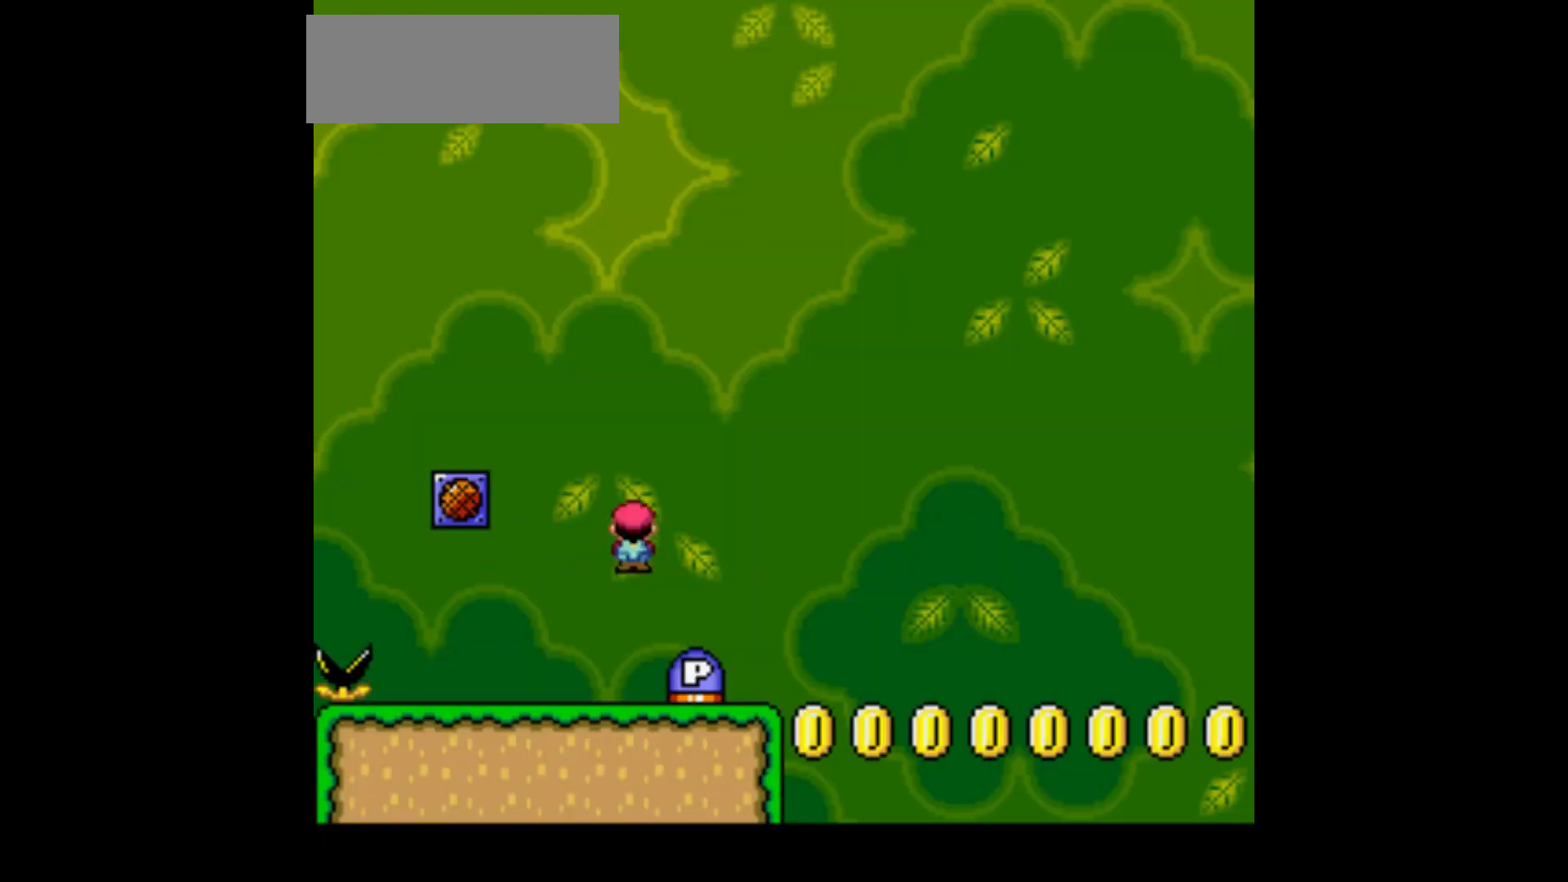
{"buttons": ["Y", "DPAD_RIGHT"]}
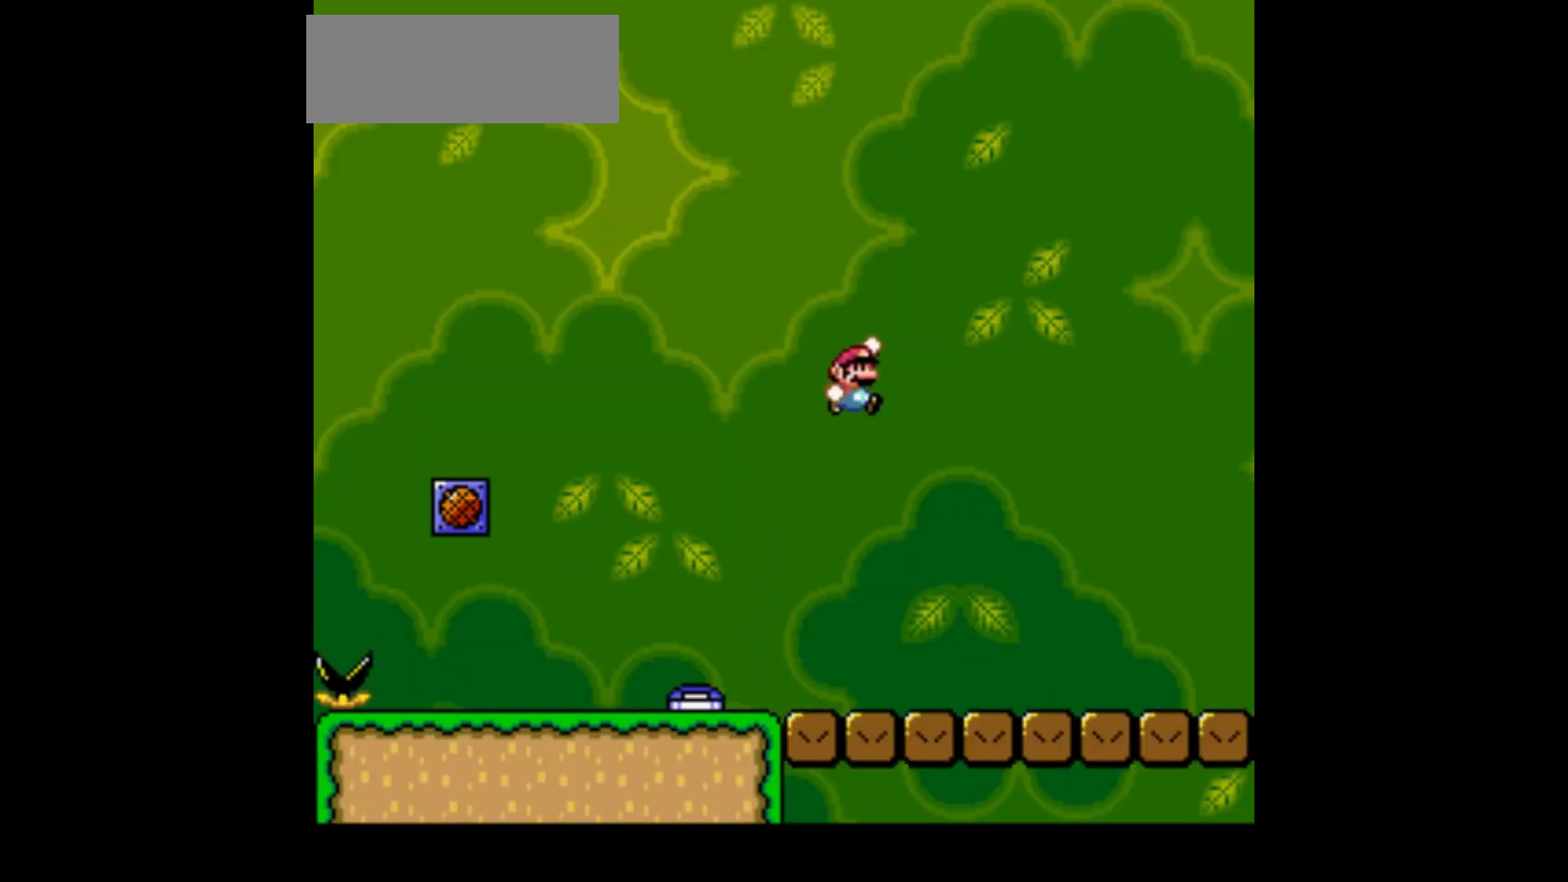
{"buttons": ["Y", "DPAD_RIGHT"]}
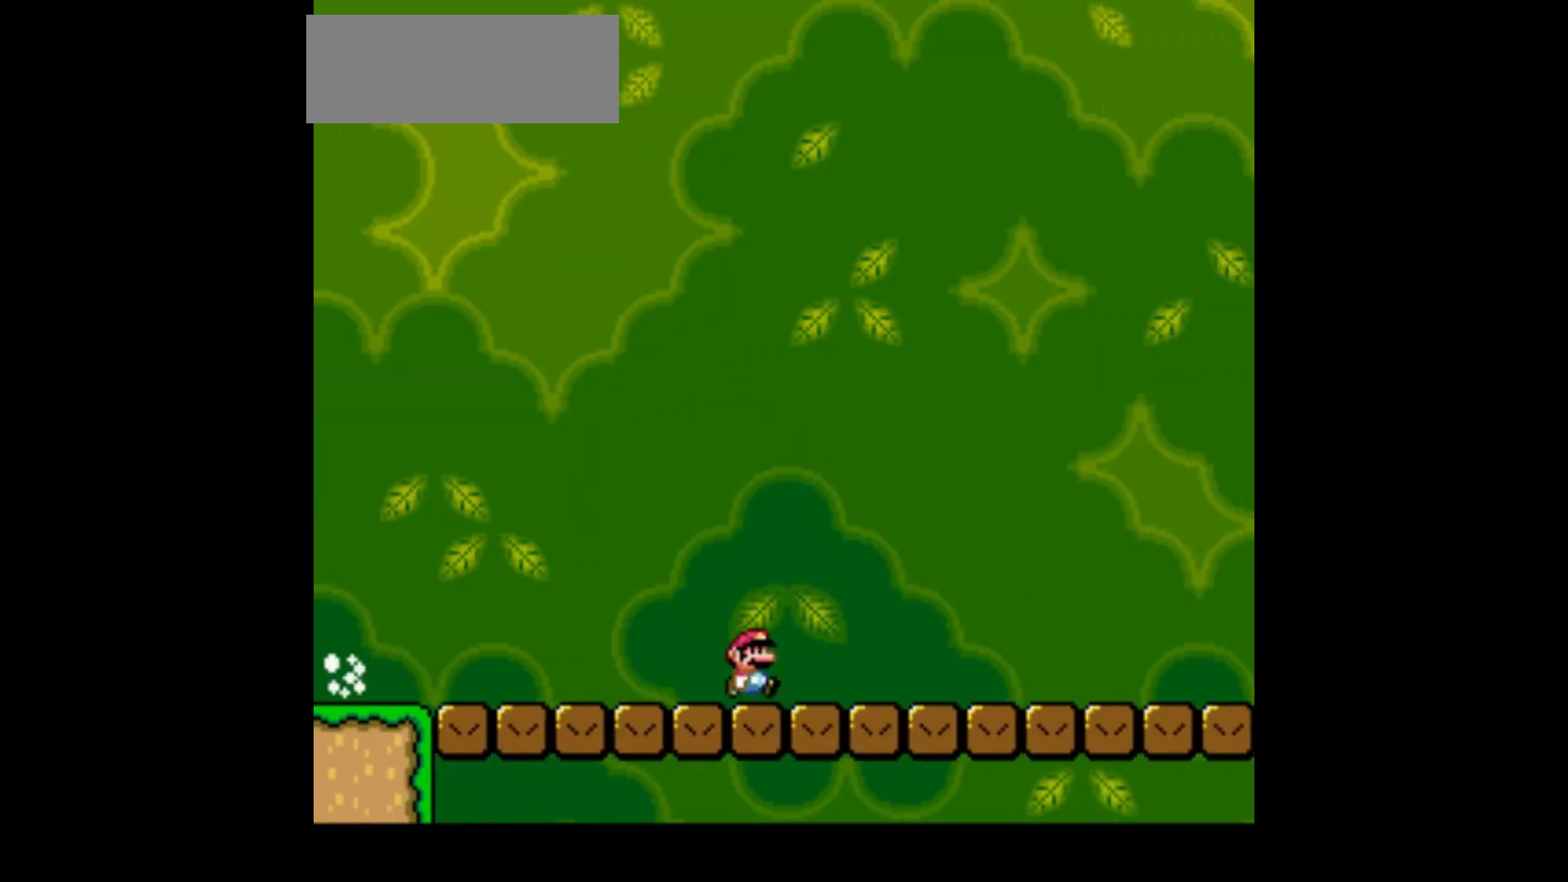
{"buttons": ["Y", "DPAD_RIGHT"], "events": []}